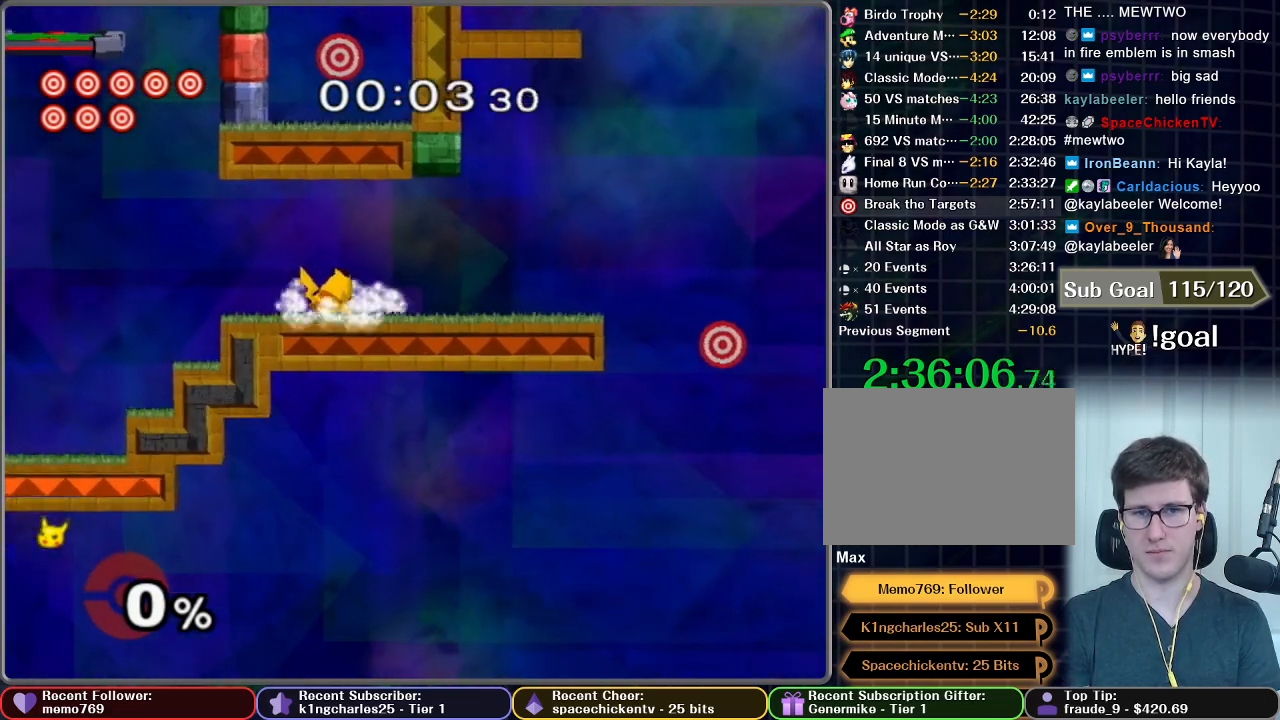
Gameplay with a controller (Nintendo layout); each line is a JSON object with the inputs held at the frame after it. "button_events" lists button changes between this image and that frame as [ms after this image, input, new state], when the widget could be followed in between (sticks are given only as held states). Not read: L3 R3.
{"buttons": ["B"], "left_stick": "right", "right_stick": "center", "button_events": []}
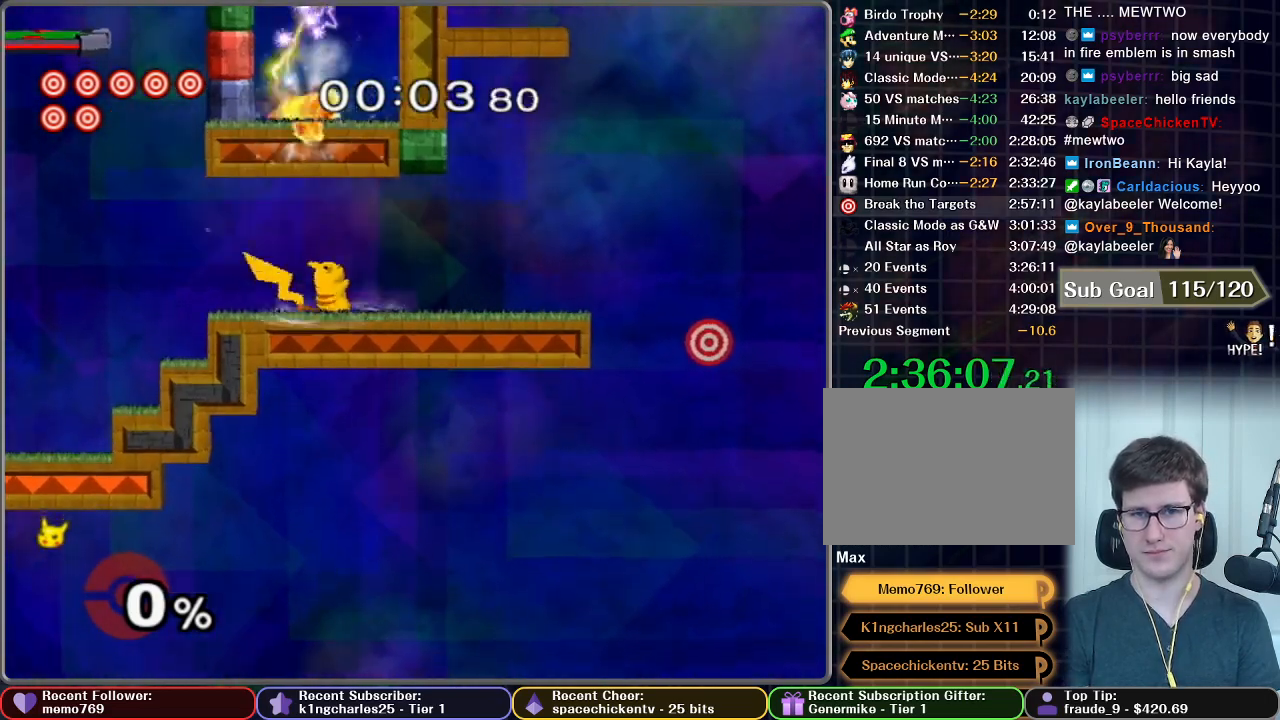
{"buttons": [], "left_stick": "right", "right_stick": "center", "button_events": [[50, "B", "up"]]}
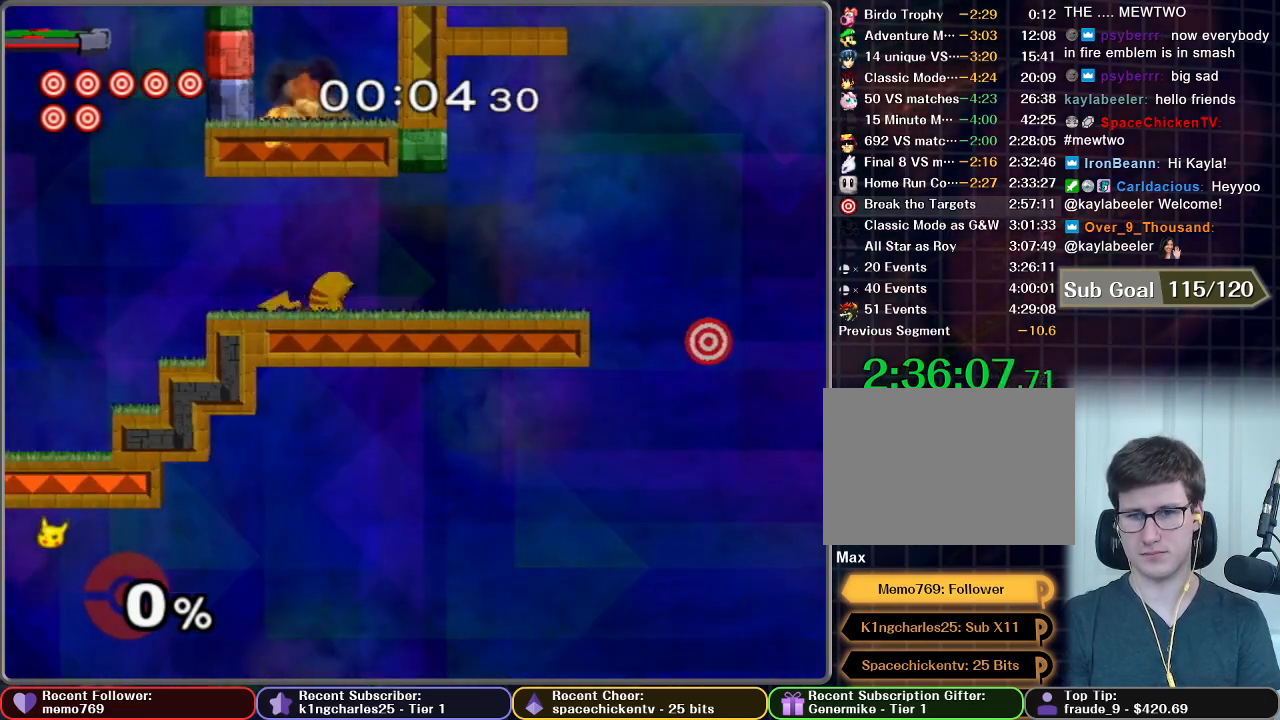
{"buttons": [], "left_stick": "right", "right_stick": "center", "button_events": []}
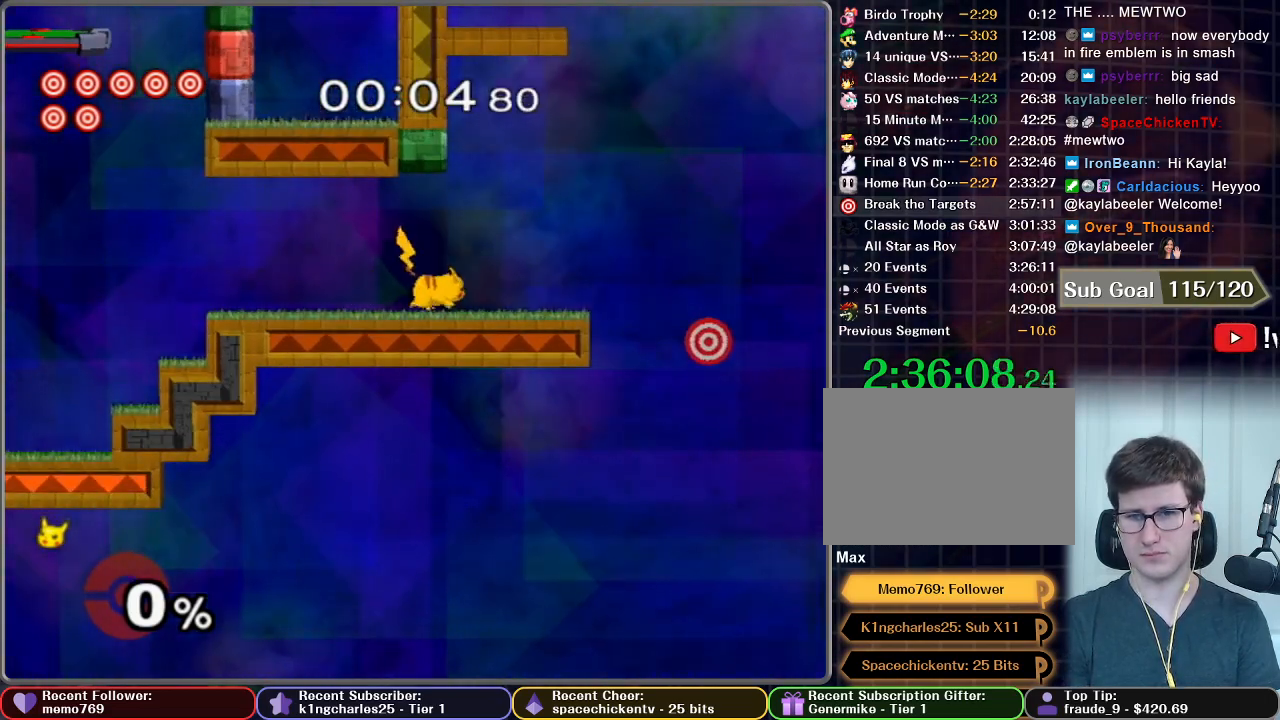
{"buttons": ["B"], "left_stick": "center", "right_stick": "center", "button_events": [[484, "B", "down"]]}
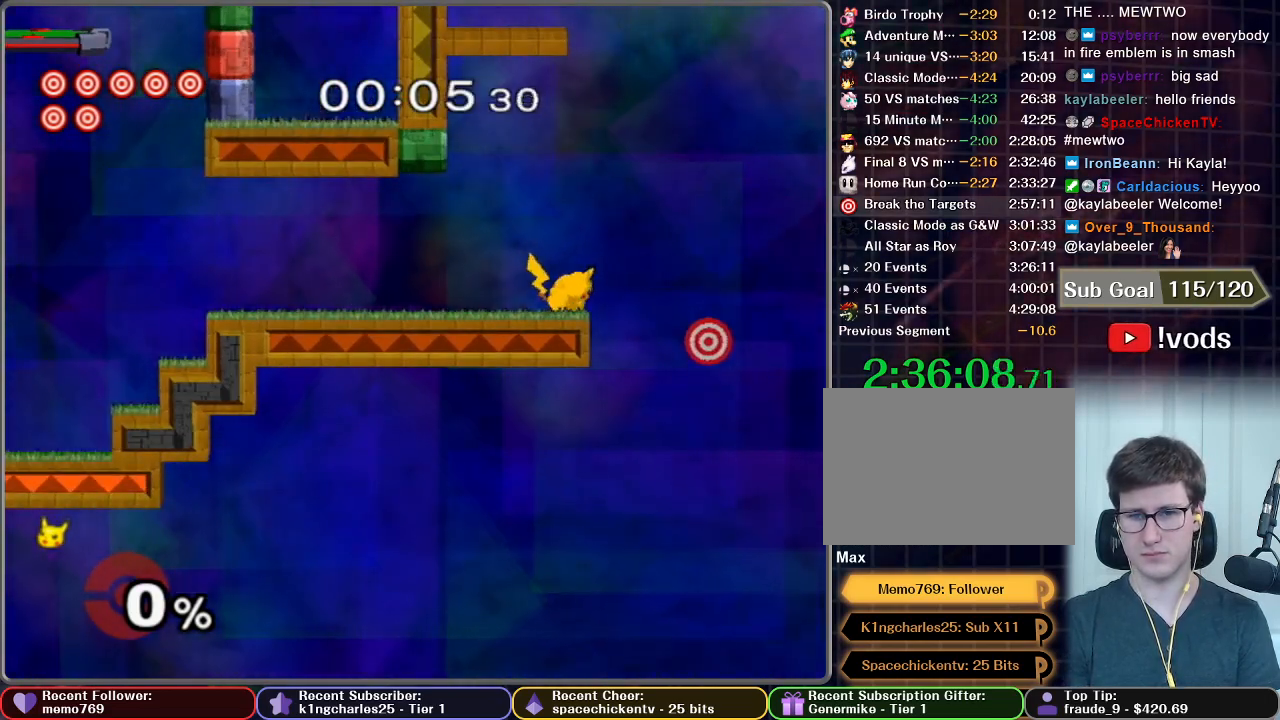
{"buttons": [], "left_stick": "center", "right_stick": "center", "button_events": [[83, "B", "up"]]}
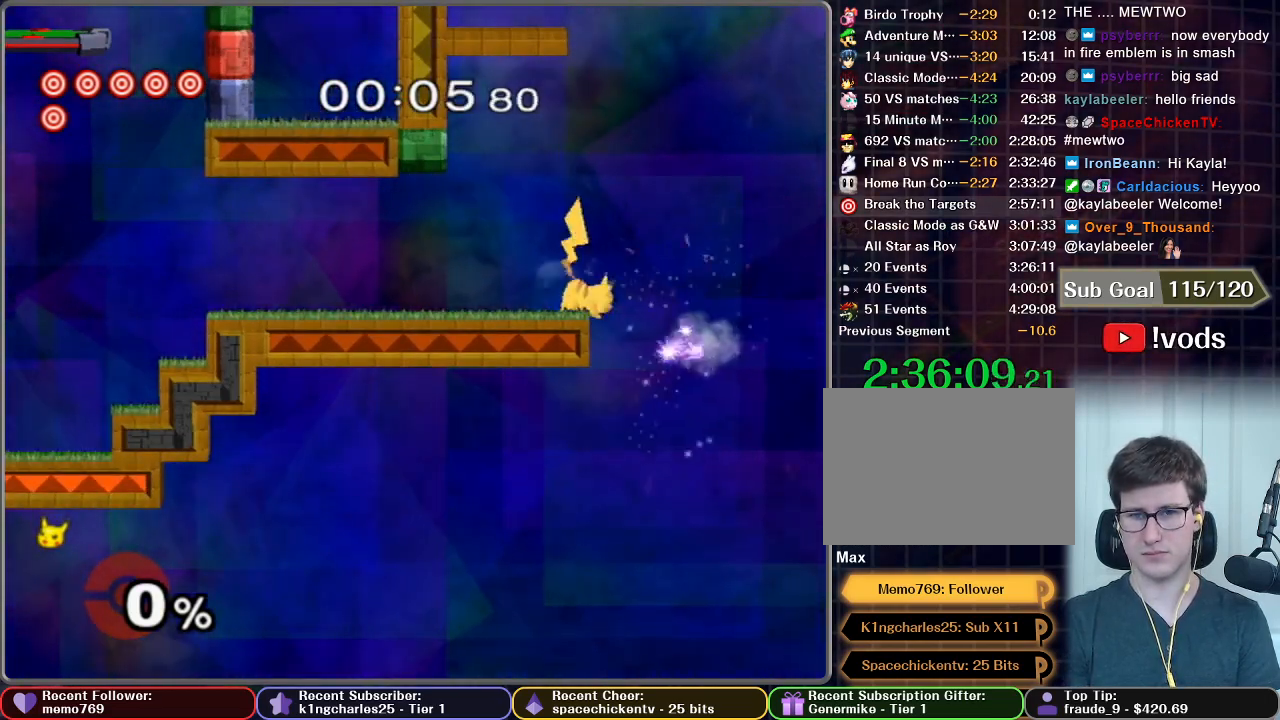
{"buttons": ["X"], "left_stick": "center", "right_stick": "center", "button_events": [[451, "X", "down"]]}
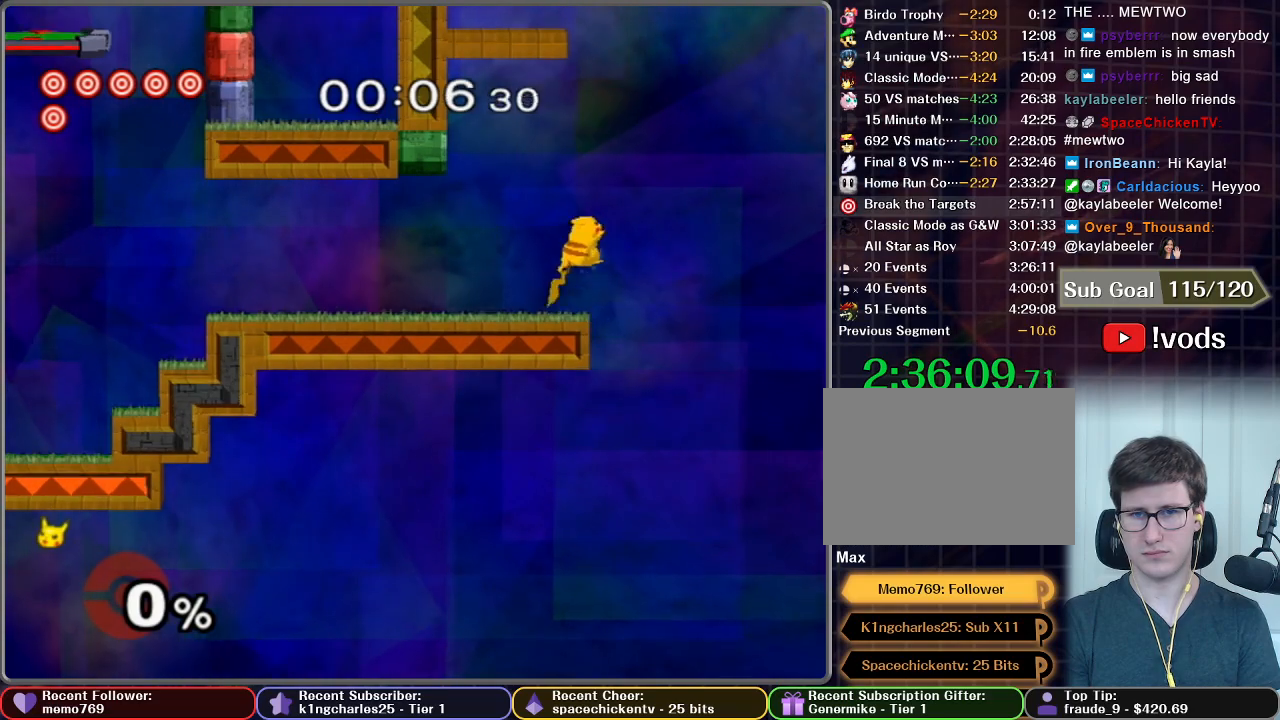
{"buttons": ["X"], "left_stick": "up-left", "right_stick": "center", "button_events": [[133, "X", "up"], [300, "X", "down"]]}
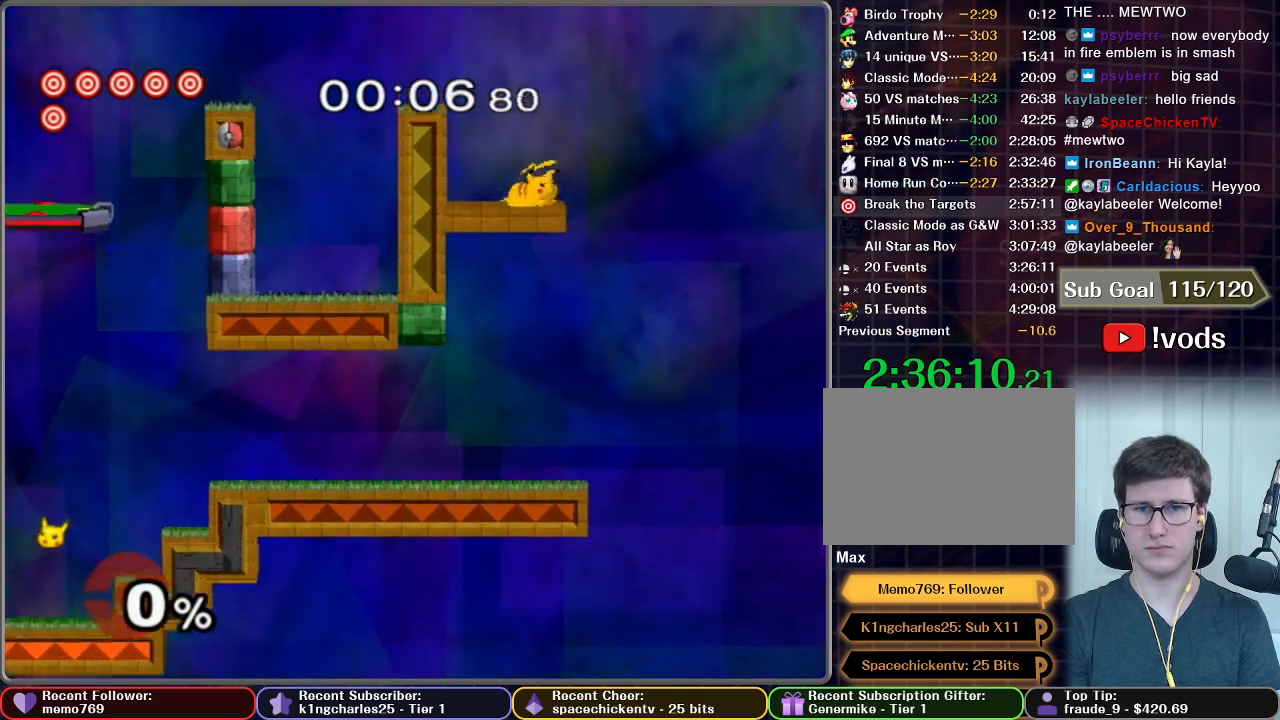
{"buttons": ["X"], "left_stick": "center", "right_stick": "center", "button_events": [[150, "X", "up"], [467, "X", "down"]]}
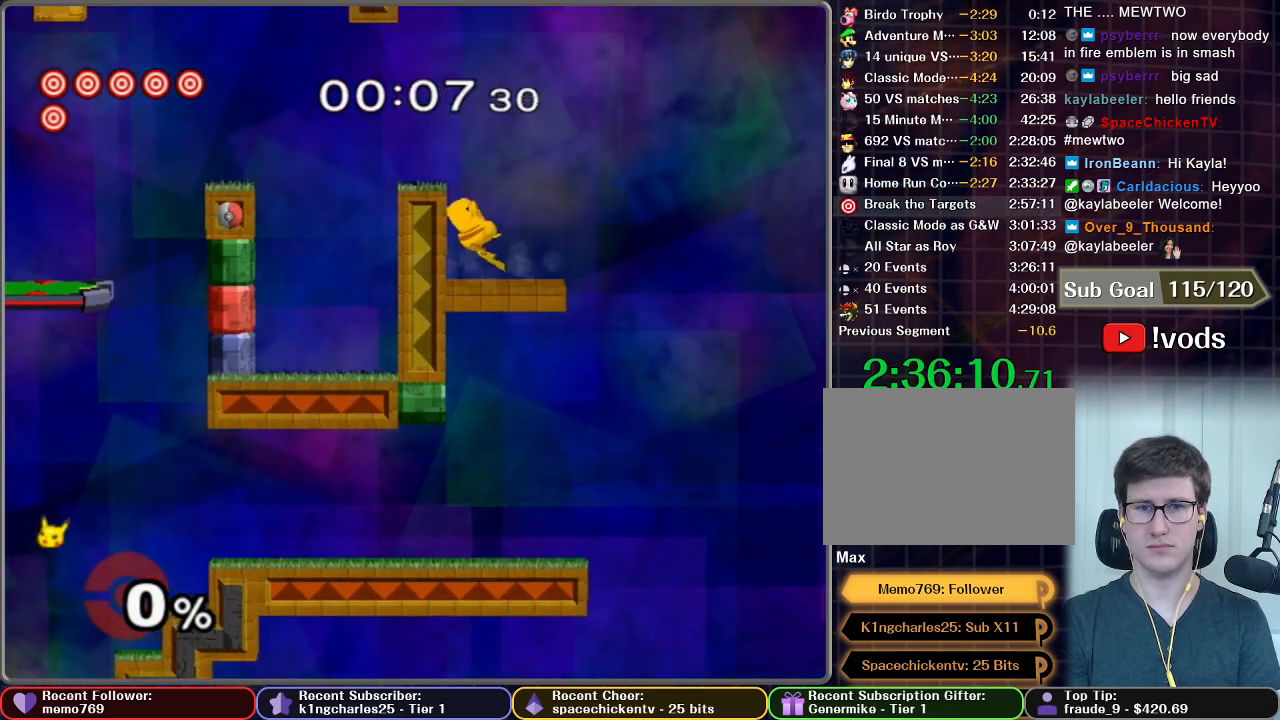
{"buttons": [], "left_stick": "left", "right_stick": "center", "button_events": [[200, "X", "up"]]}
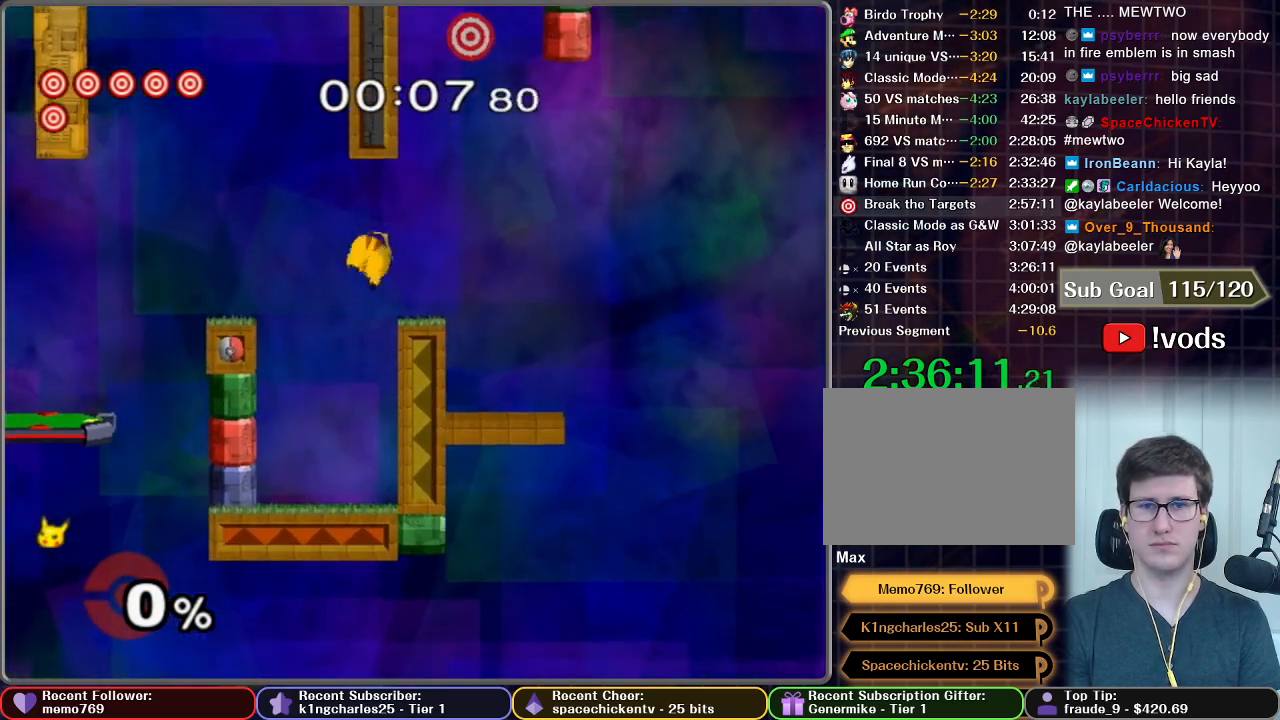
{"buttons": ["X"], "left_stick": "right", "right_stick": "center", "button_events": [[50, "X", "down"]]}
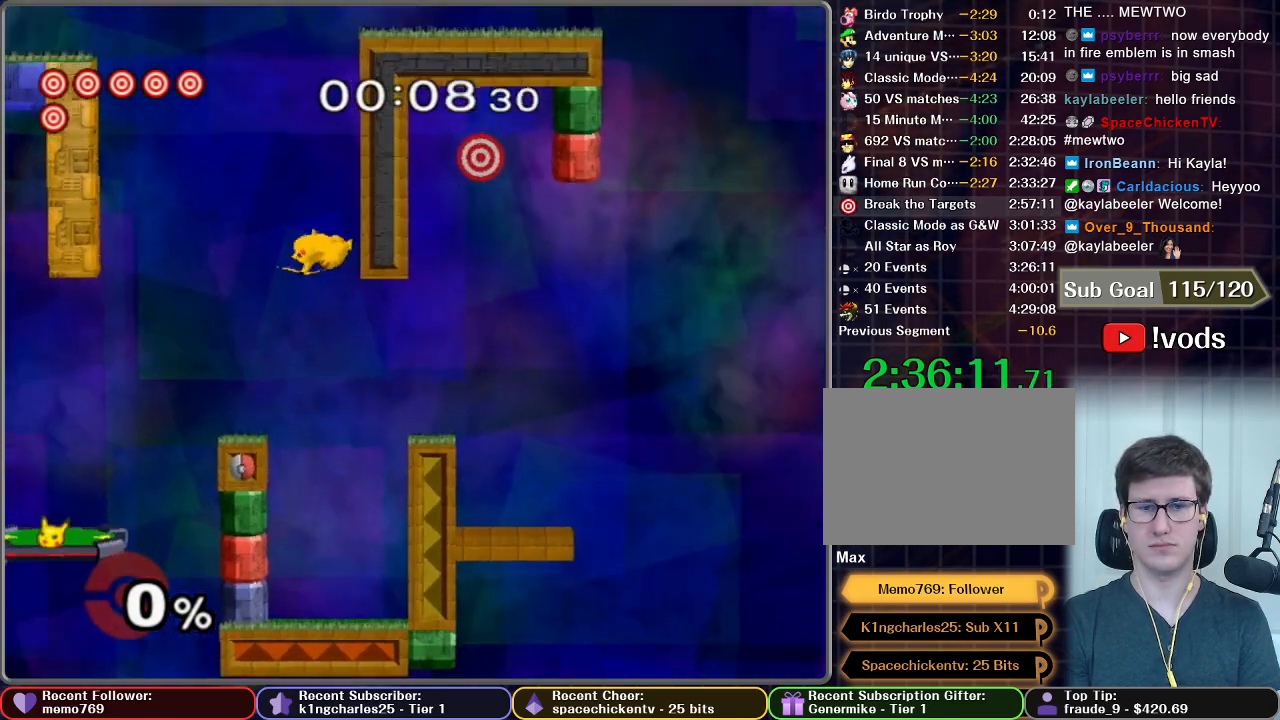
{"buttons": [], "left_stick": "center", "right_stick": "center", "button_events": [[367, "X", "up"]]}
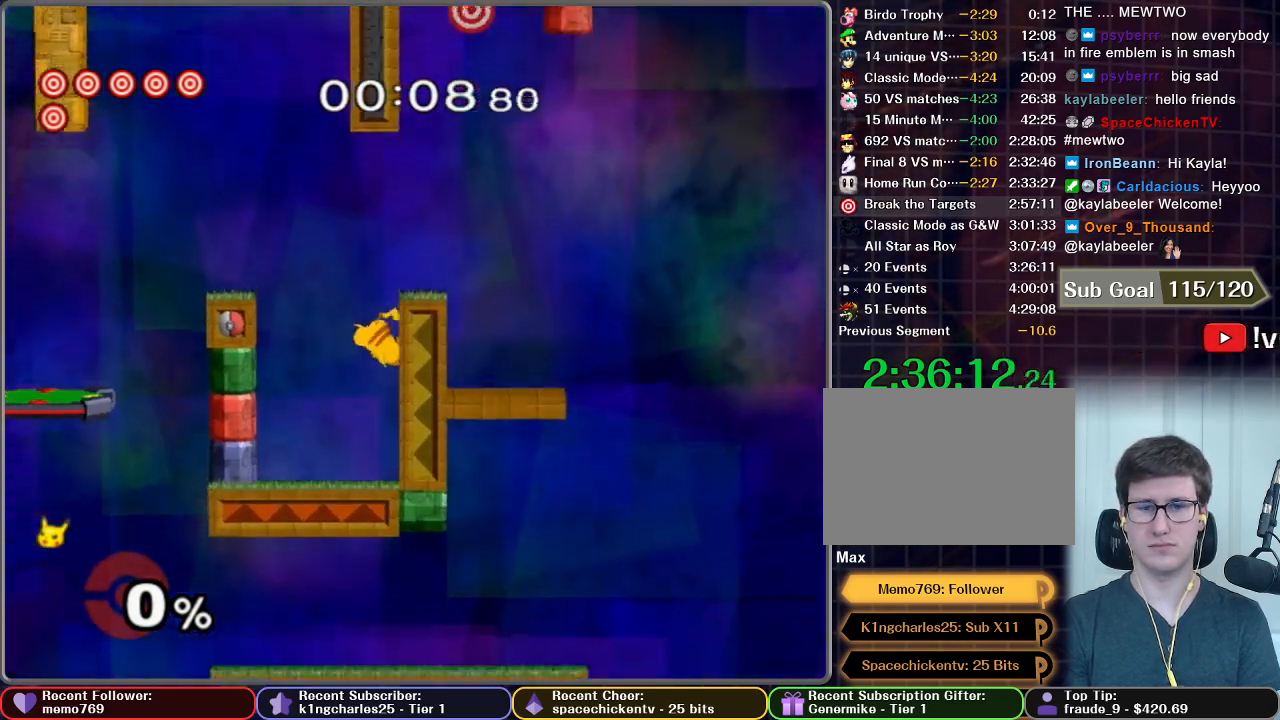
{"buttons": ["X"], "left_stick": "center", "right_stick": "center", "button_events": [[401, "X", "down"]]}
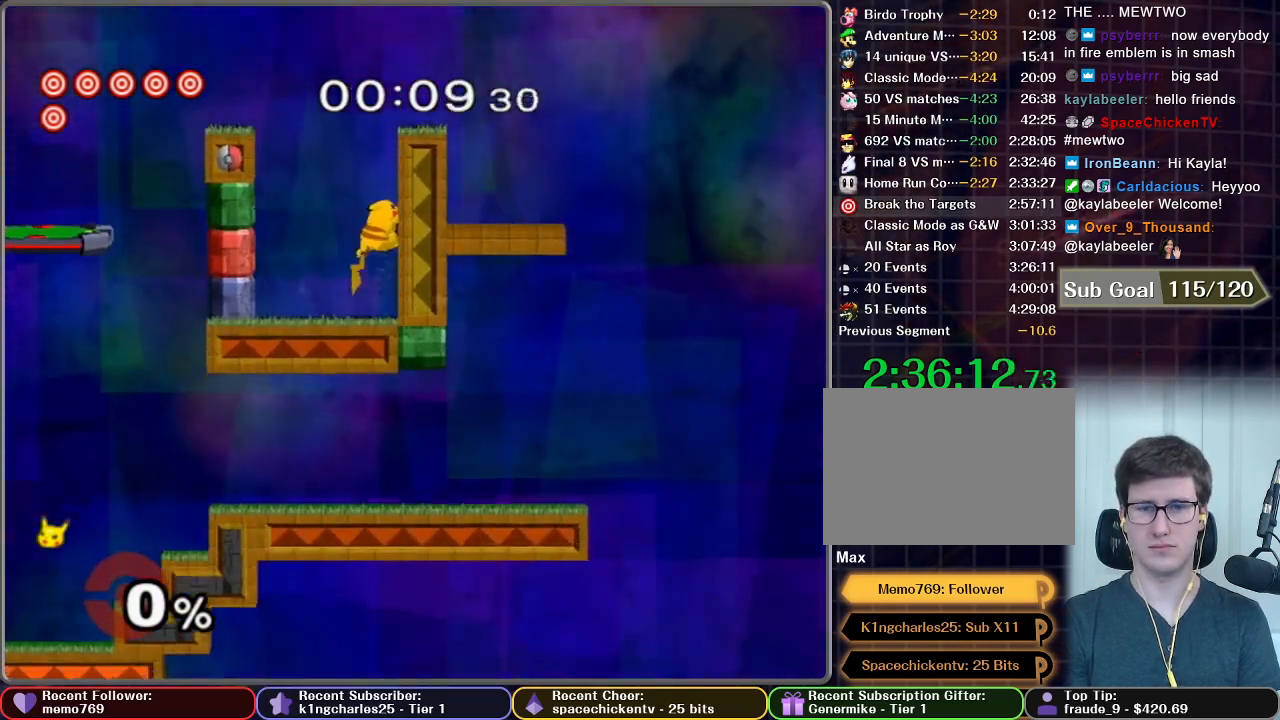
{"buttons": [], "left_stick": "center", "right_stick": "center", "button_events": [[83, "X", "up"], [166, "X", "down"], [483, "X", "up"]]}
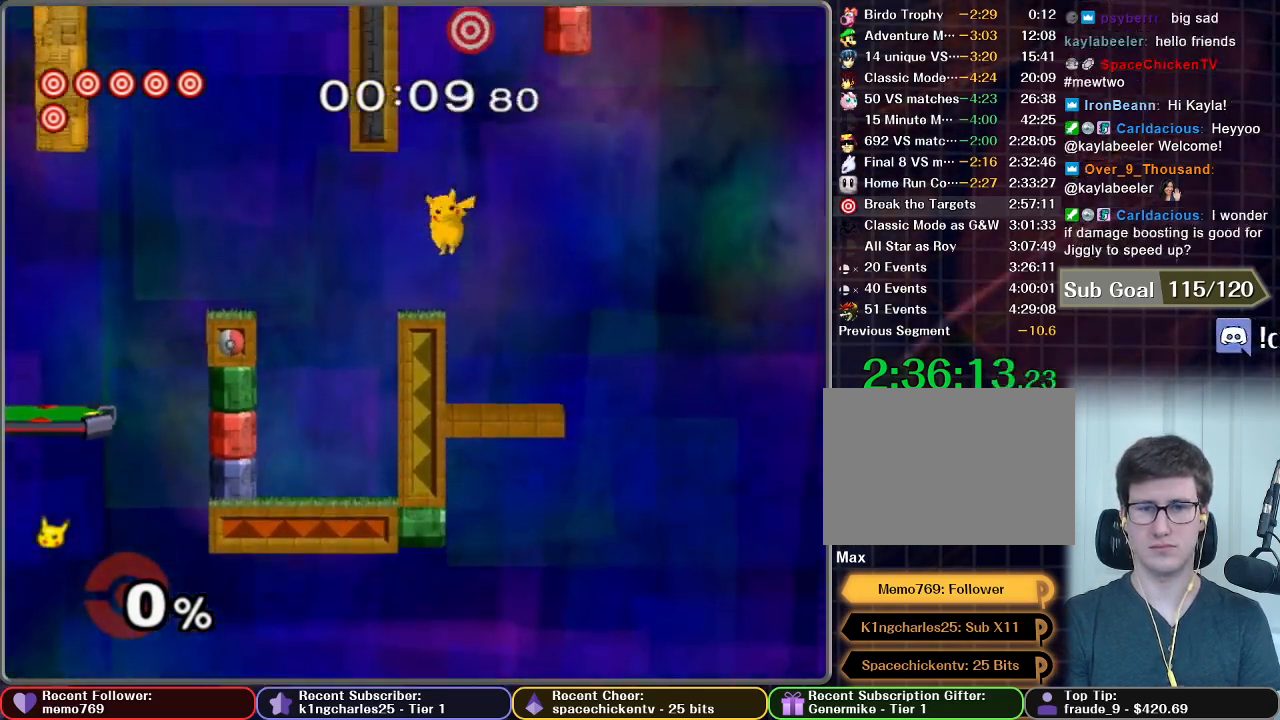
{"buttons": ["X"], "left_stick": "center", "right_stick": "center", "button_events": [[417, "X", "down"]]}
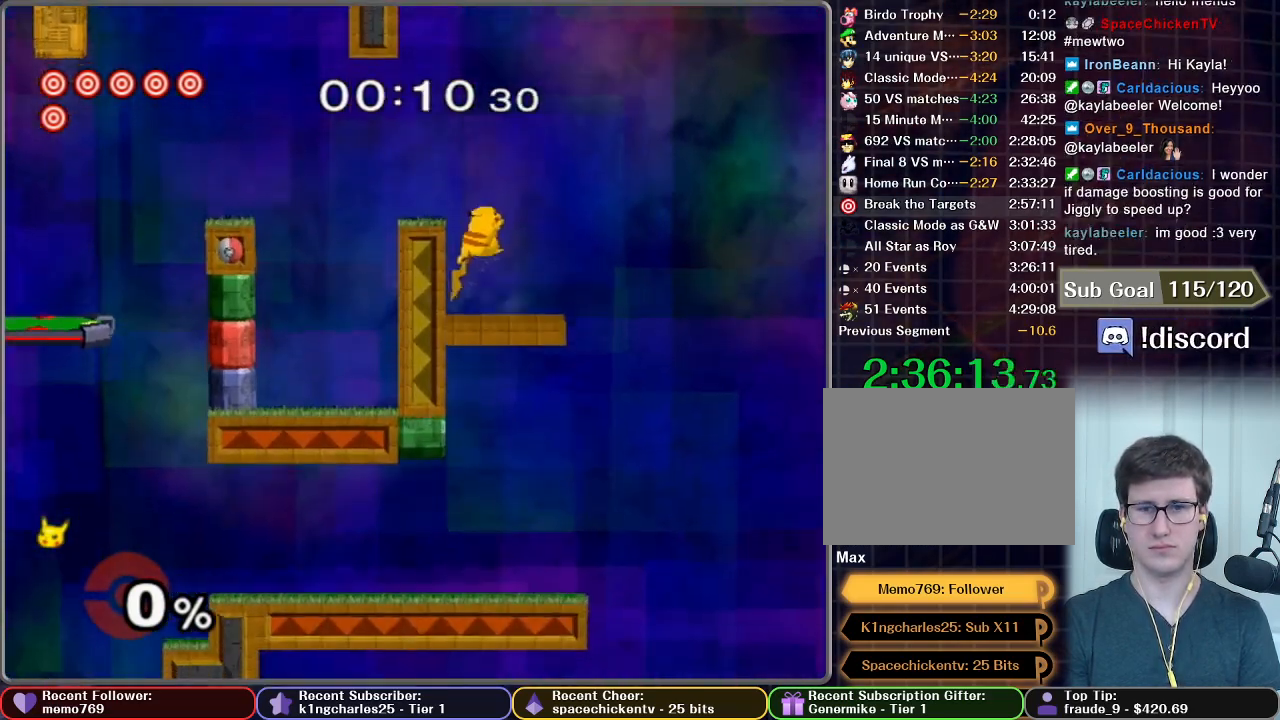
{"buttons": ["A", "X"], "left_stick": "up", "right_stick": "center", "button_events": [[83, "X", "up"], [333, "X", "down"], [483, "A", "down"]]}
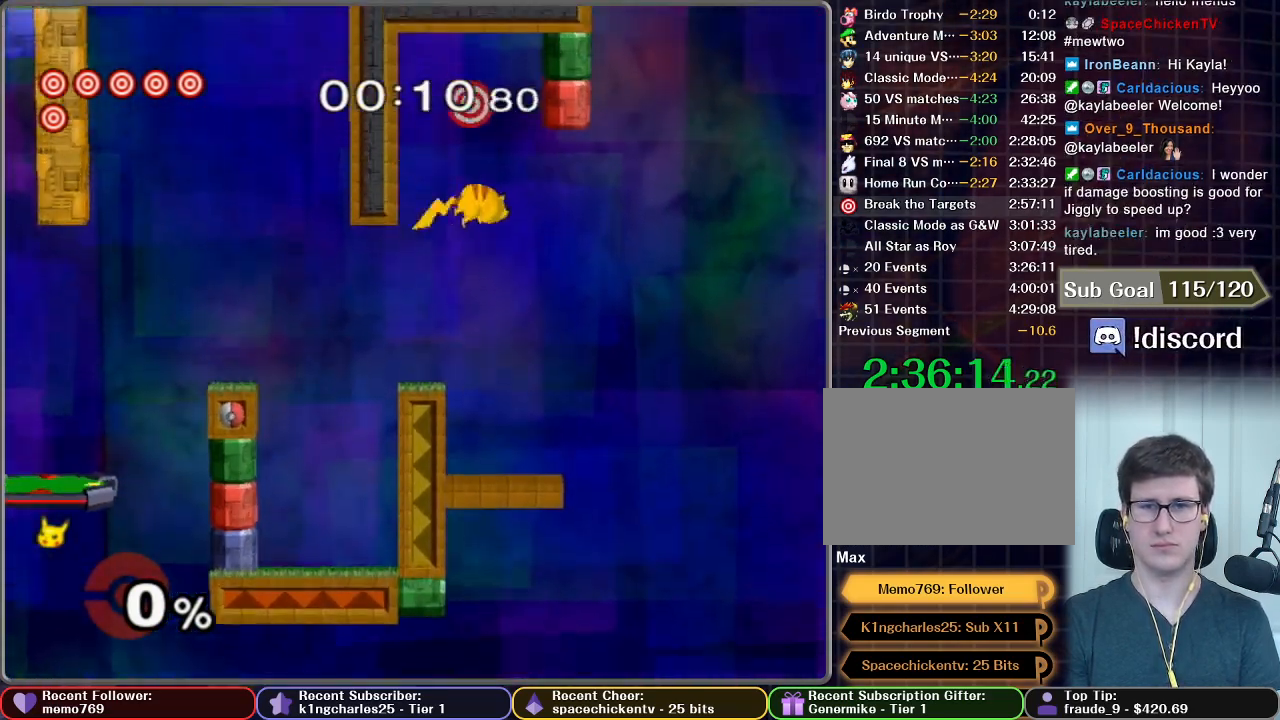
{"buttons": [], "left_stick": "left", "right_stick": "center", "button_events": [[317, "A", "up"], [334, "X", "up"]]}
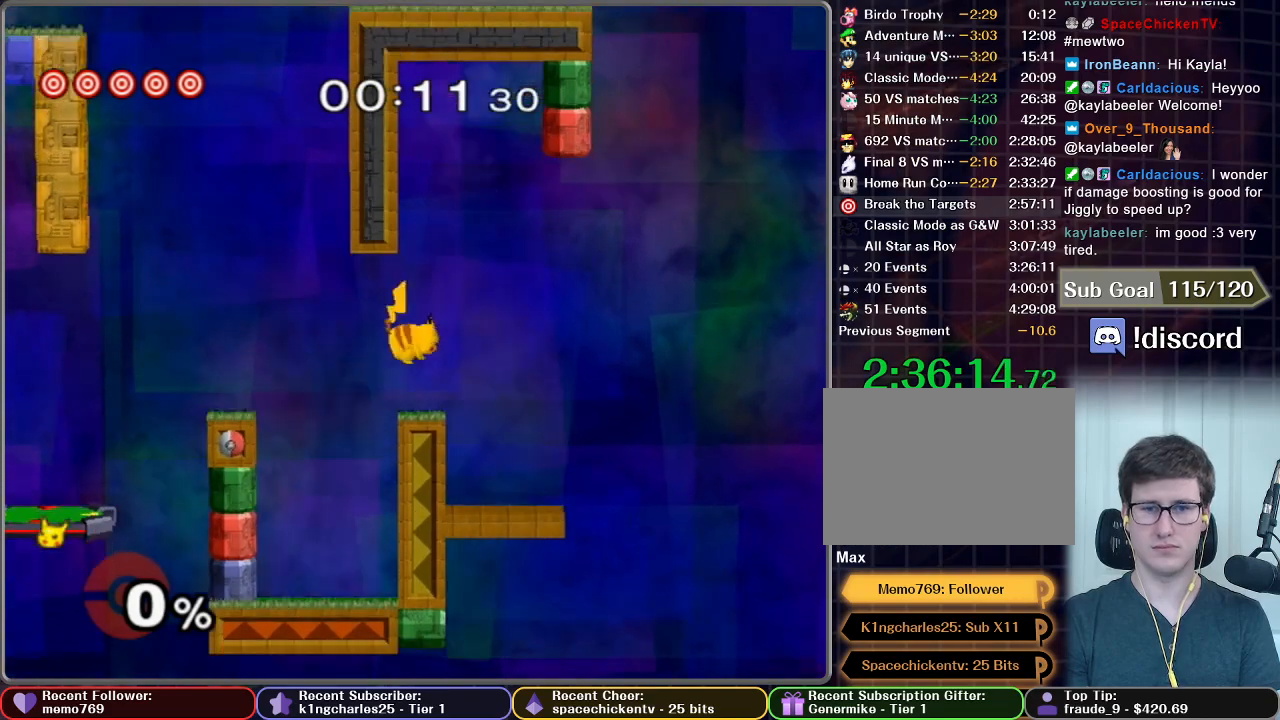
{"buttons": ["X"], "left_stick": "left", "right_stick": "center", "button_events": [[483, "X", "down"]]}
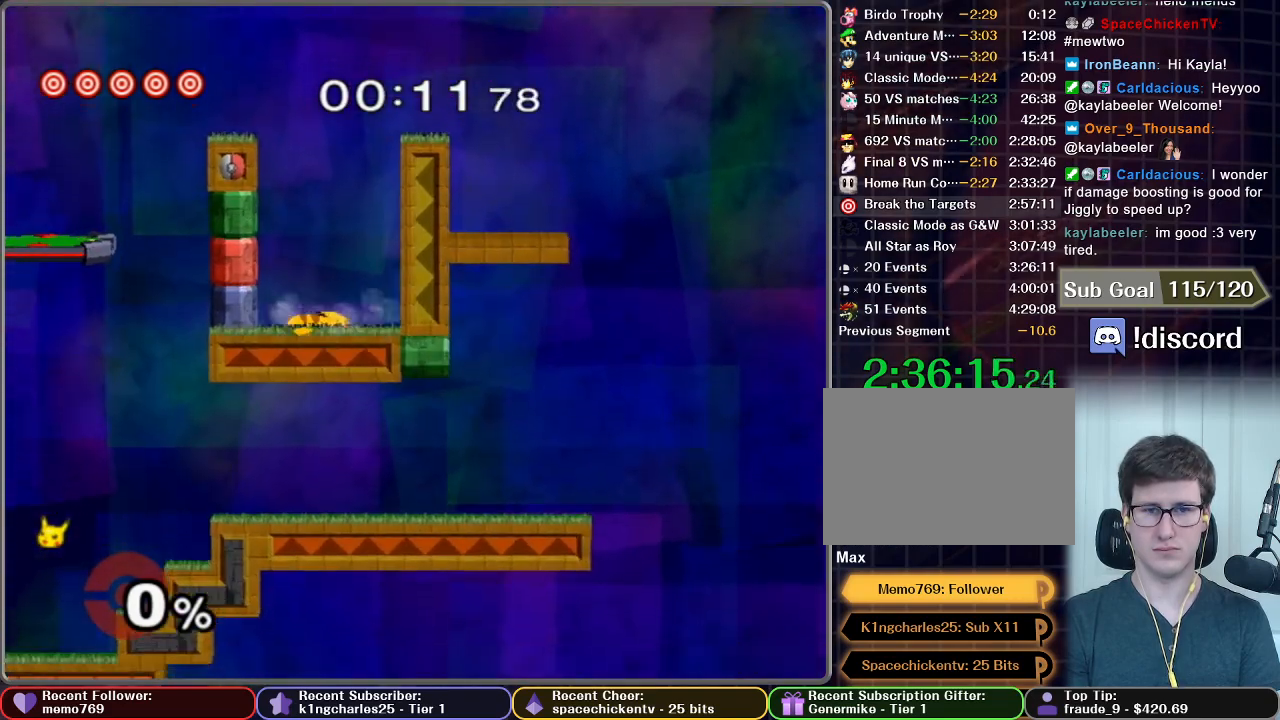
{"buttons": ["X"], "left_stick": "left", "right_stick": "center", "button_events": [[117, "X", "up"], [250, "X", "down"]]}
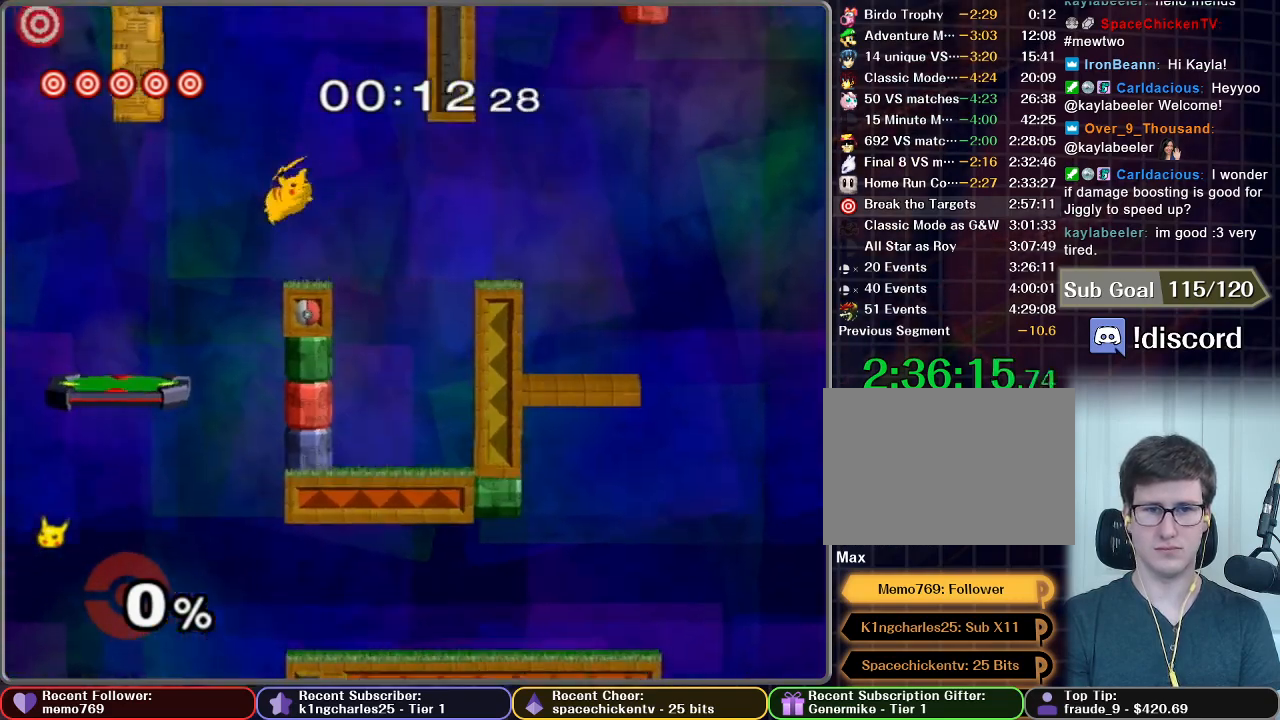
{"buttons": [], "left_stick": "left", "right_stick": "center", "button_events": [[317, "X", "up"]]}
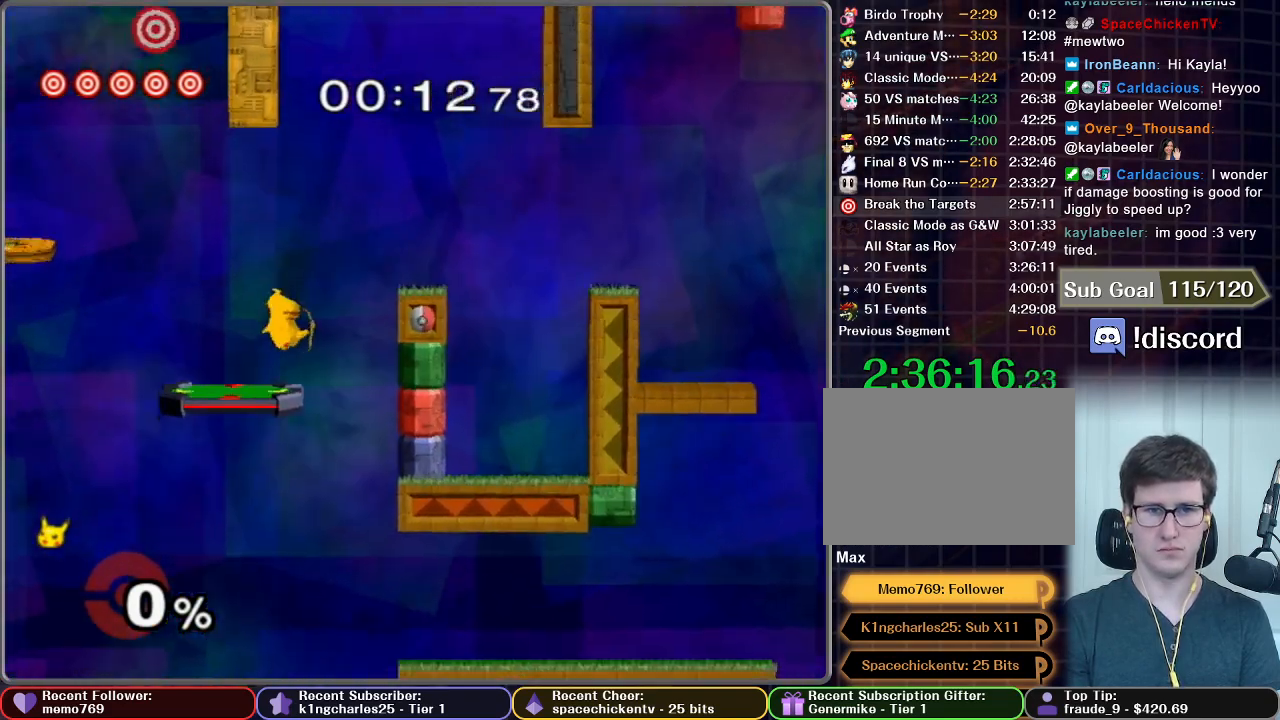
{"buttons": [], "left_stick": "up-left", "right_stick": "center", "button_events": [[234, "X", "down"], [384, "X", "up"]]}
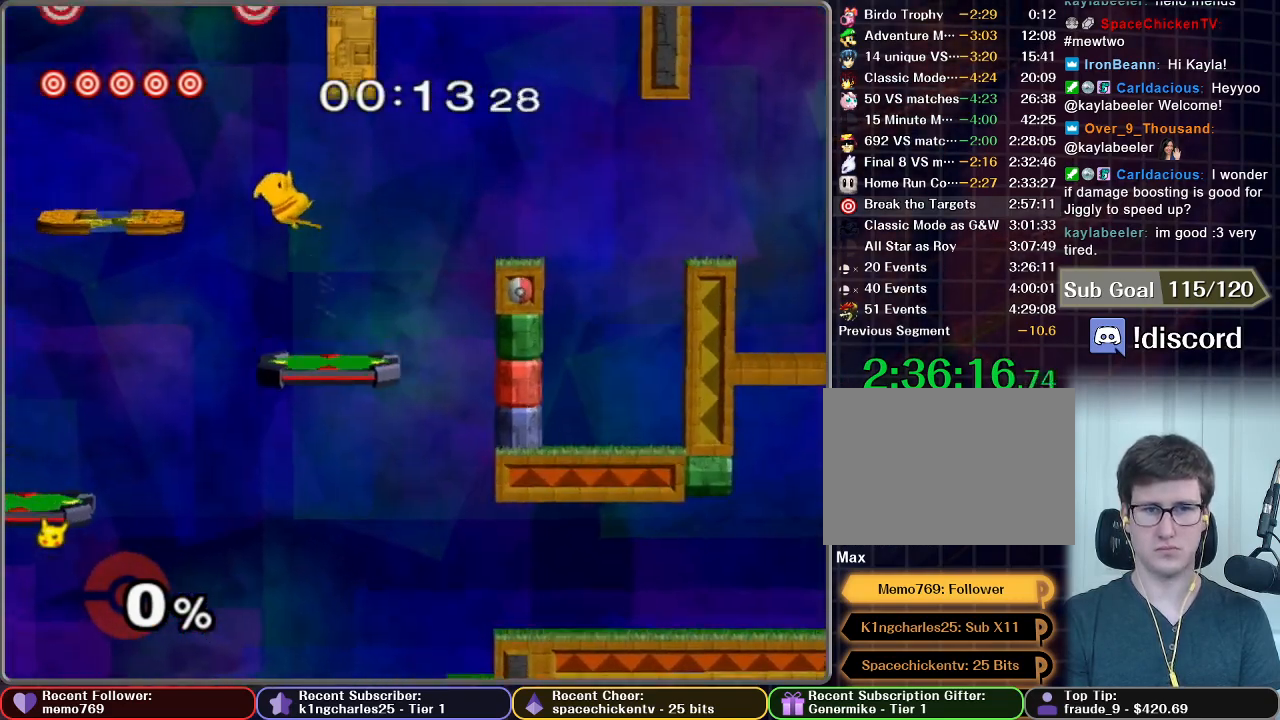
{"buttons": ["A"], "left_stick": "up-left", "right_stick": "center", "button_events": [[100, "X", "down"], [233, "A", "down"], [433, "X", "up"]]}
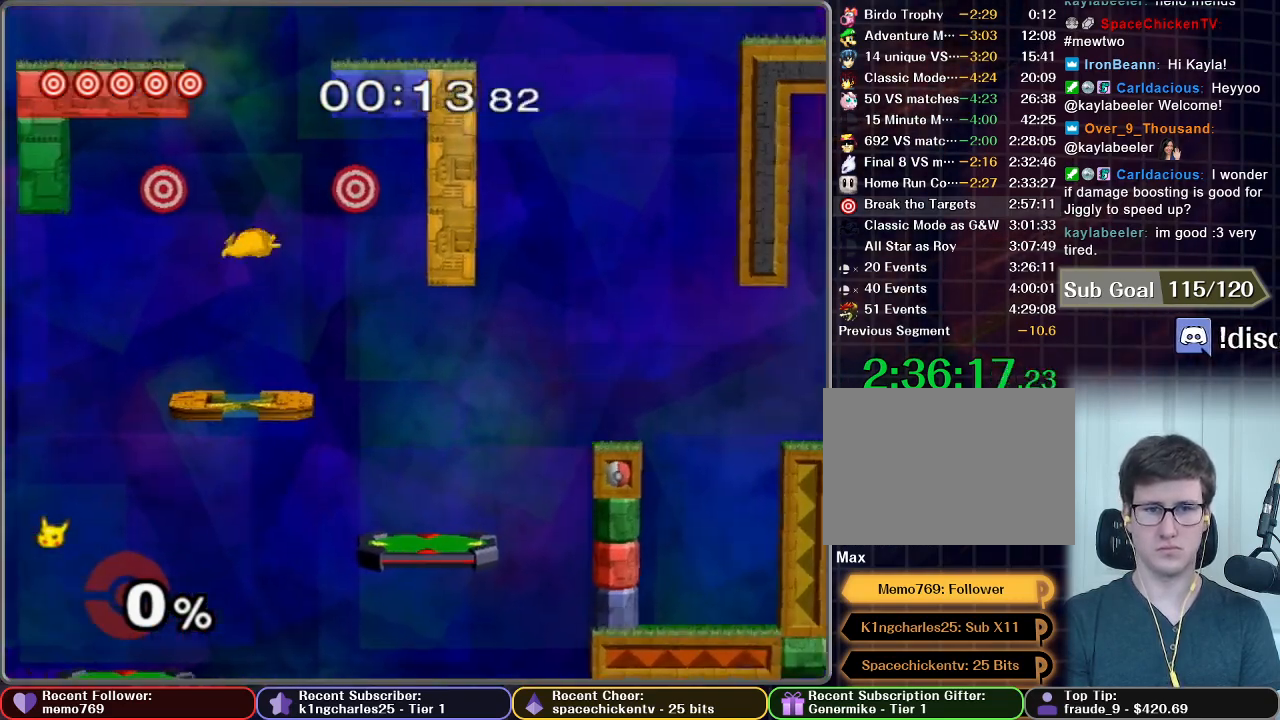
{"buttons": [], "left_stick": "center", "right_stick": "center", "button_events": [[117, "A", "up"]]}
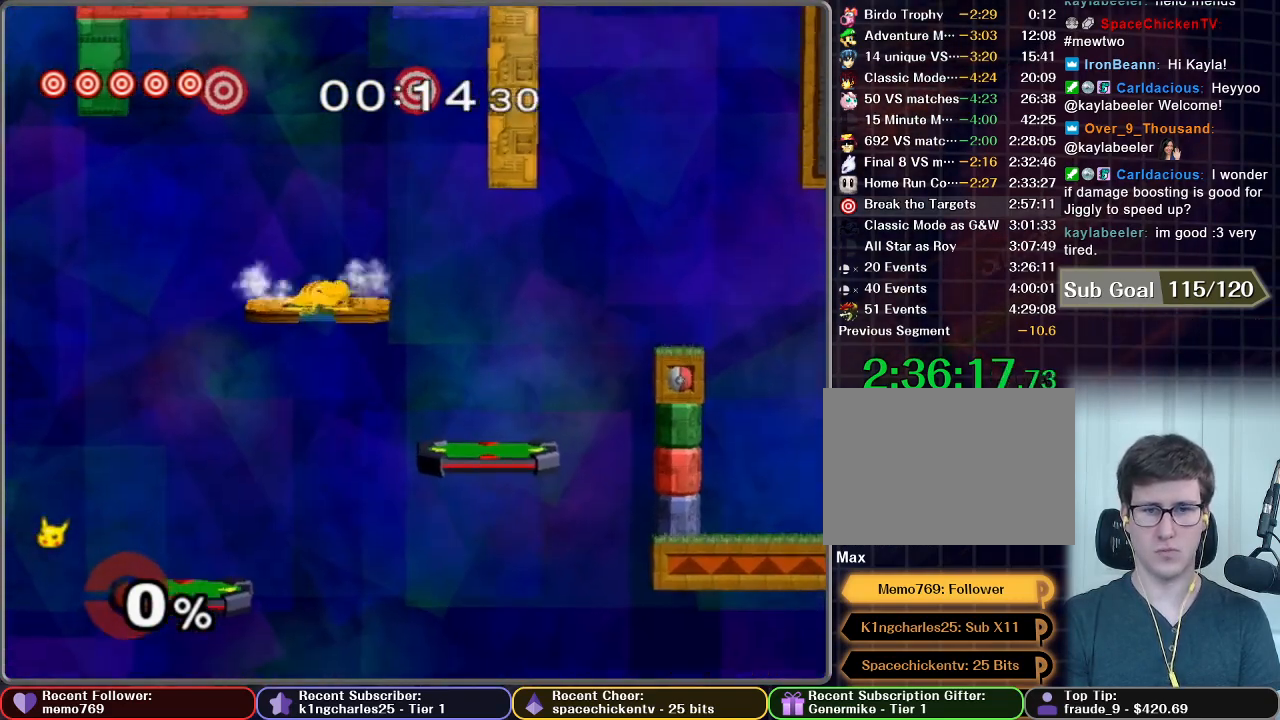
{"buttons": ["X"], "left_stick": "right", "right_stick": "center", "button_events": [[467, "X", "down"]]}
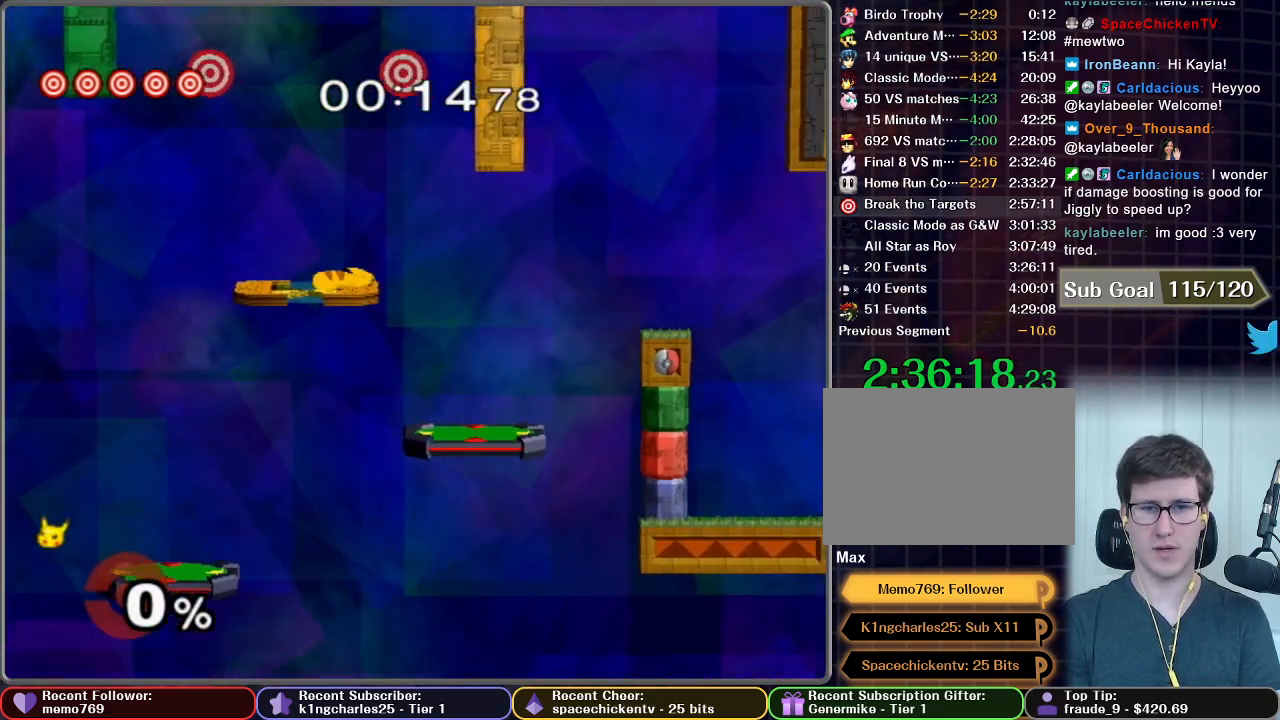
{"buttons": ["A", "X"], "left_stick": "left", "right_stick": "center", "button_events": [[84, "X", "up"], [167, "X", "down"], [251, "A", "down"]]}
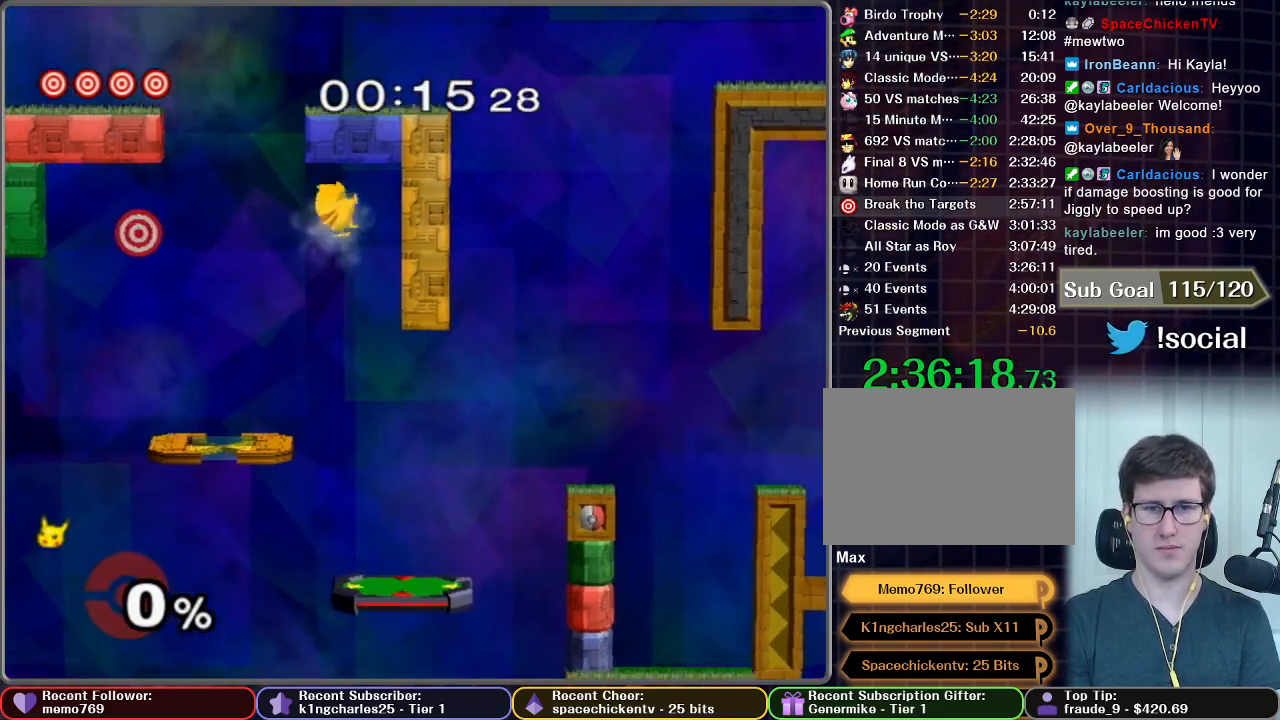
{"buttons": [], "left_stick": "left", "right_stick": "center", "button_events": [[117, "X", "up"], [334, "A", "up"]]}
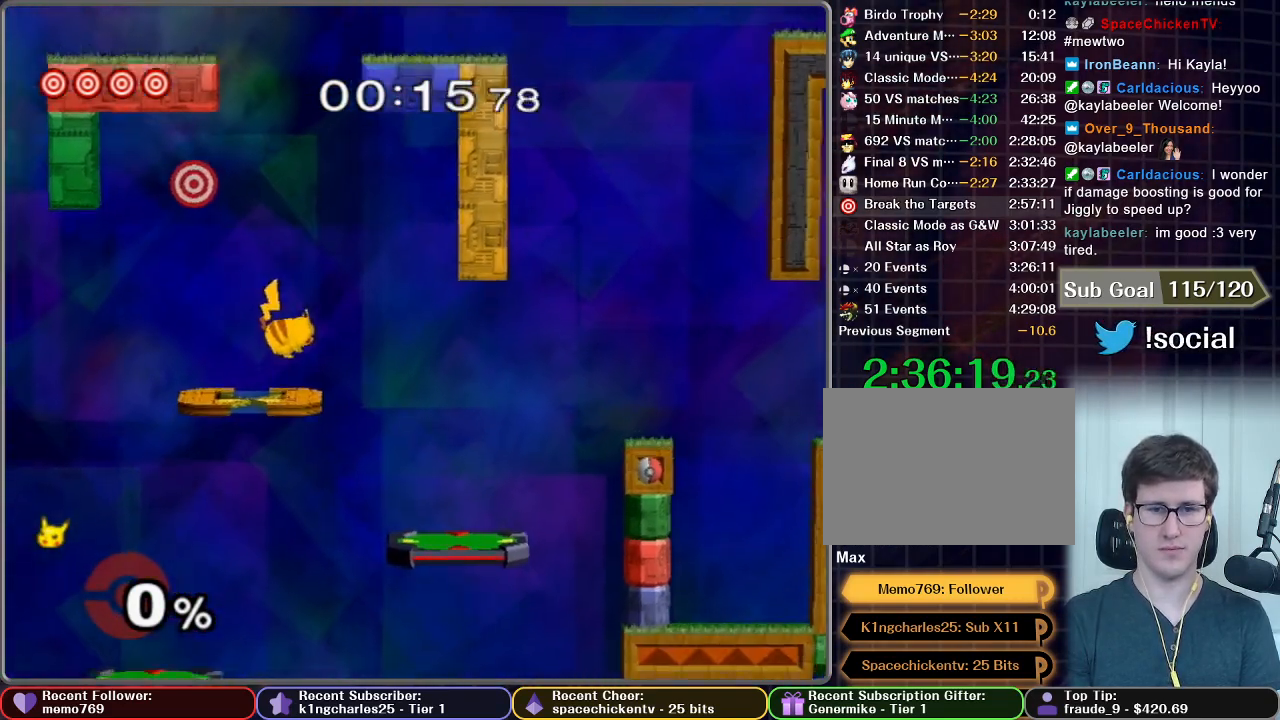
{"buttons": ["A", "X"], "left_stick": "up", "right_stick": "center", "button_events": [[251, "X", "down"], [434, "A", "down"]]}